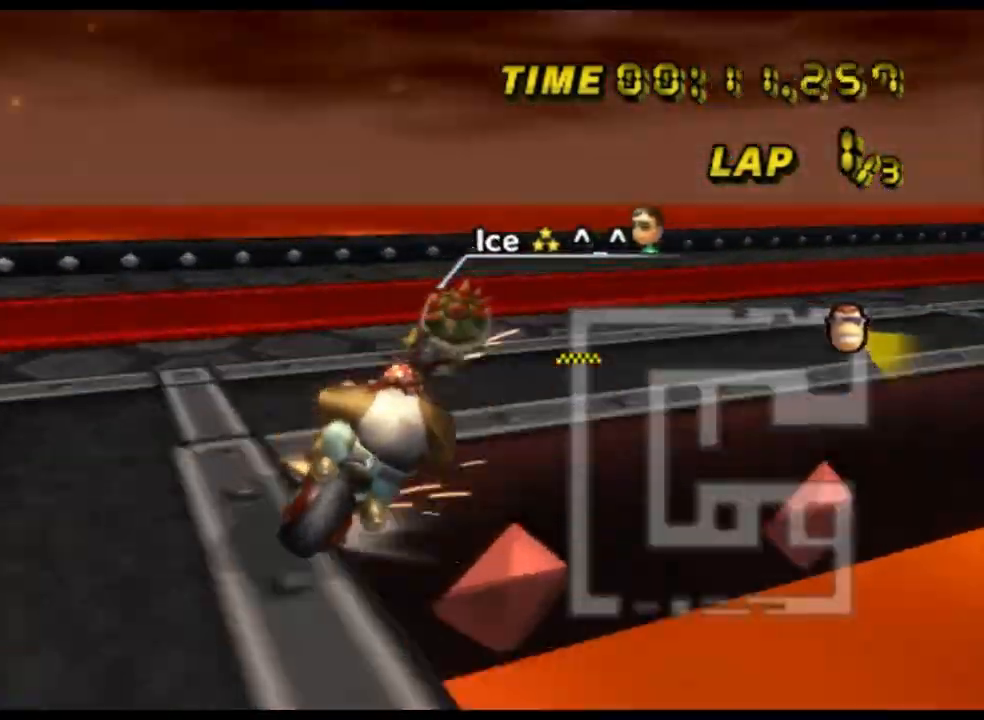
Gameplay with a controller (Nintendo layout); each line is a JSON object with the inputs held at the frame after it. "events" lists button and stick changes between this image and that frame as [ms after this image, input, new state], when the widget could be followed in between. Not read: B L3 R3 X Y Z.
{"buttons": ["A", "R1"], "left_stick": "up-right", "events": []}
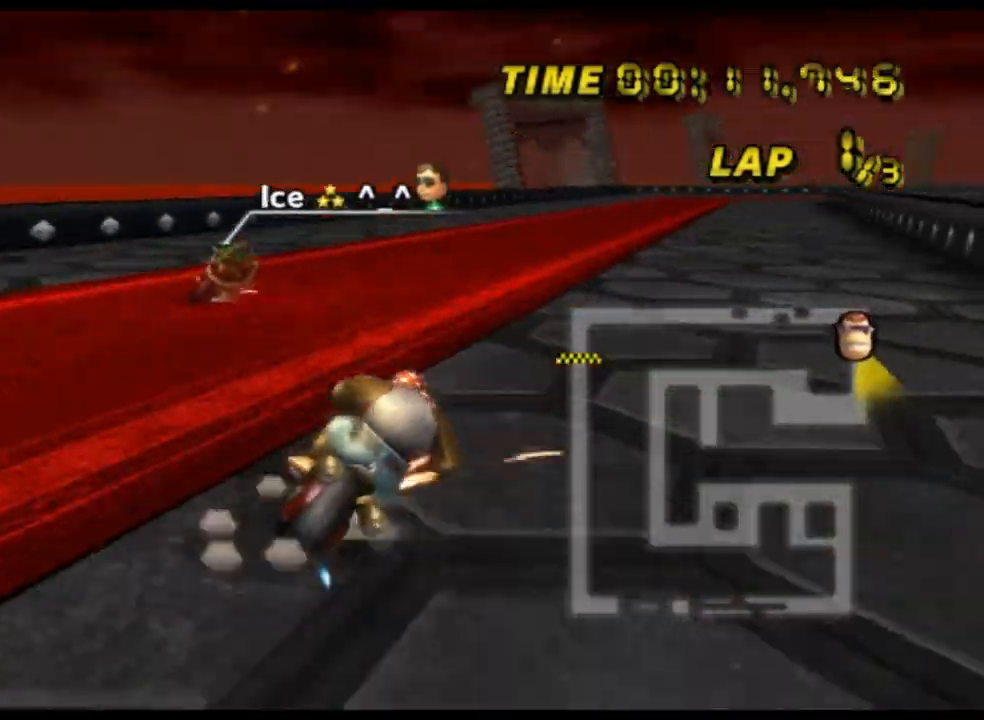
{"buttons": ["A", "R1"], "left_stick": "left", "events": [[167, "left_stick", "left"]]}
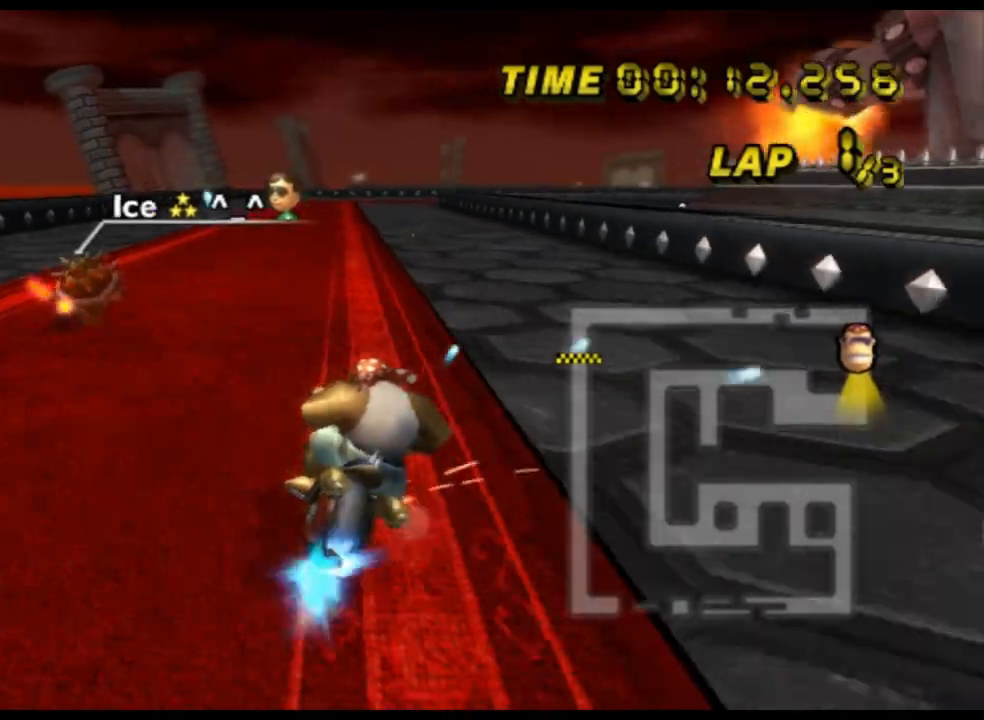
{"buttons": ["A"], "left_stick": "center", "events": [[33, "R1", "up"], [167, "DPAD_DOWN", "down"], [200, "DPAD_DOWN", "up"], [300, "left_stick", "center"]]}
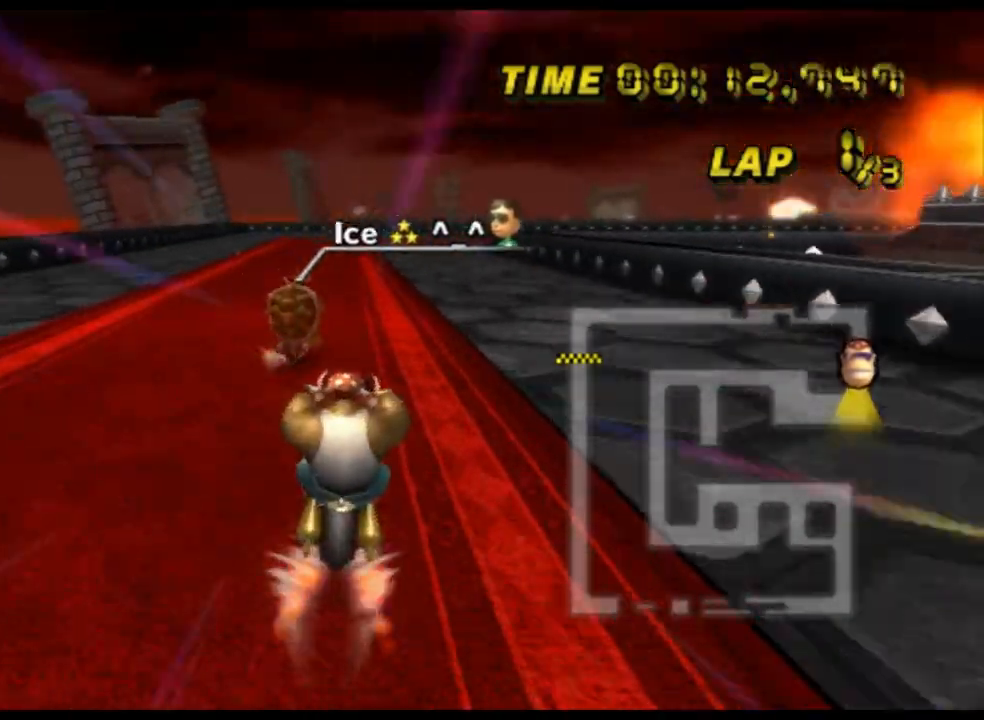
{"buttons": ["A", "R1"], "left_stick": "center", "events": [[333, "R1", "down"]]}
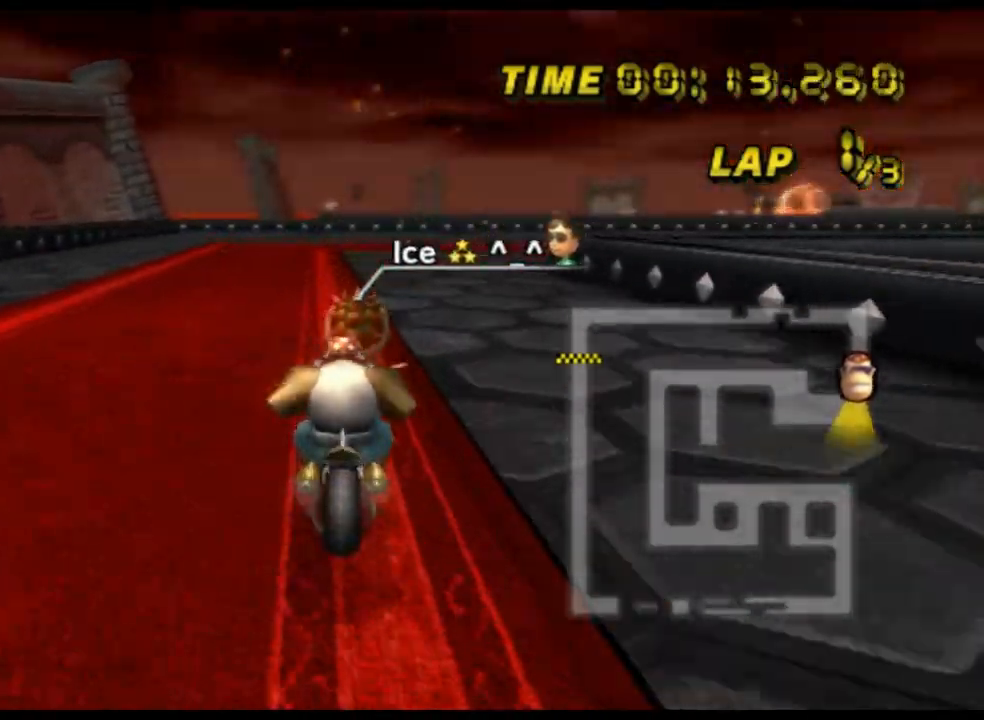
{"buttons": ["A", "R1"], "left_stick": "up-right", "events": [[67, "left_stick", "up-right"], [167, "left_stick", "right"], [367, "left_stick", "up-left"], [500, "left_stick", "up-right"]]}
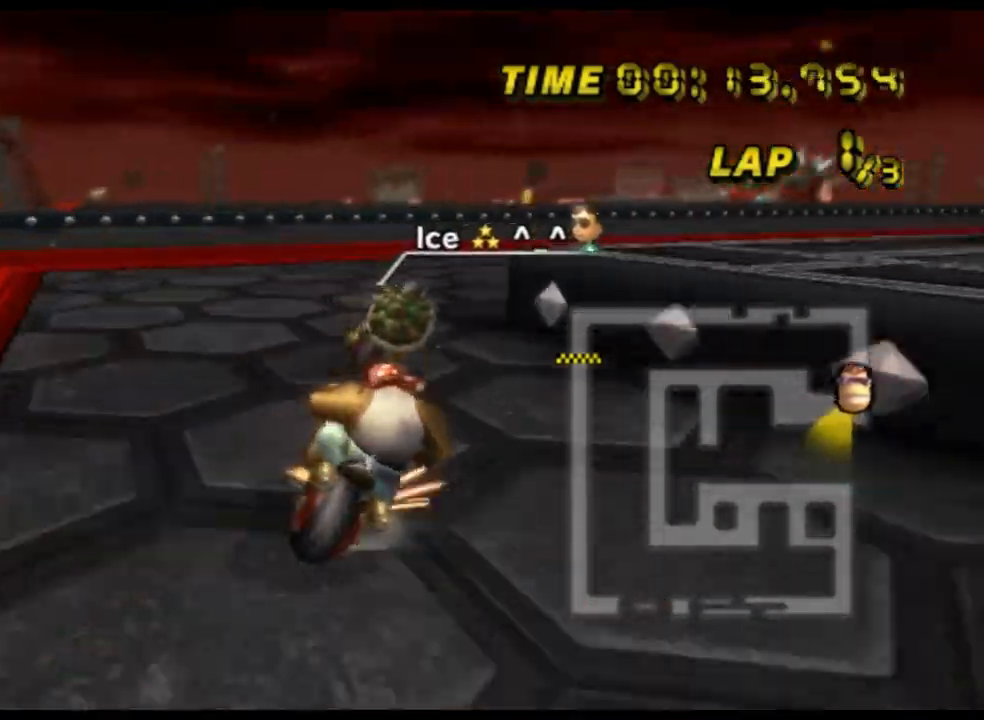
{"buttons": ["A", "R1"], "left_stick": "right", "events": [[300, "left_stick", "right"]]}
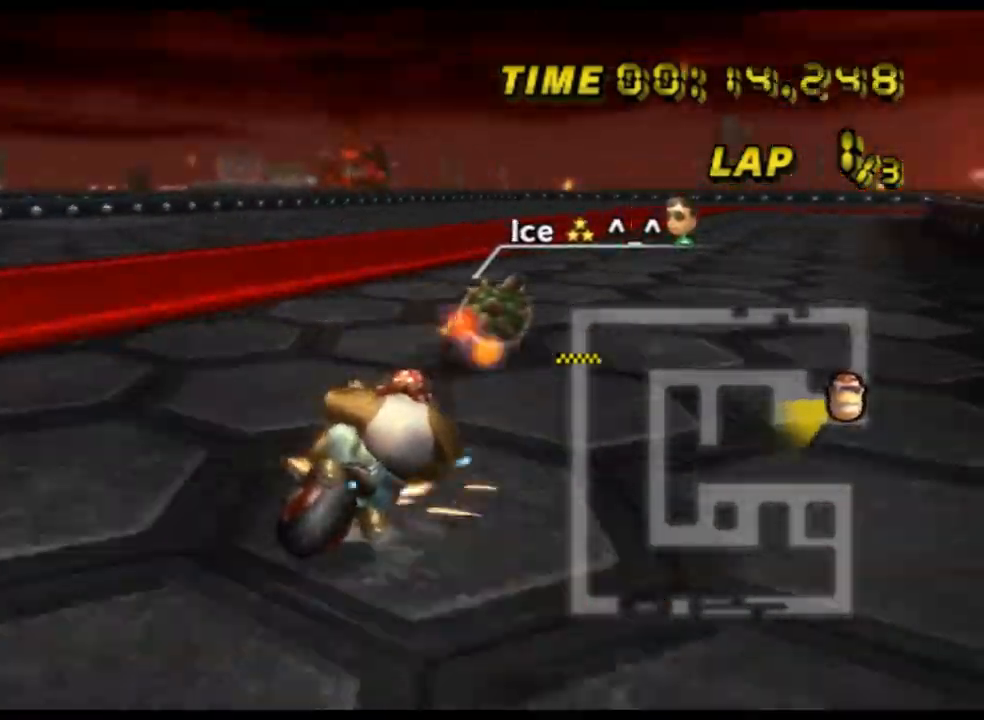
{"buttons": ["A"], "left_stick": "center", "events": [[167, "R1", "up"], [267, "left_stick", "center"]]}
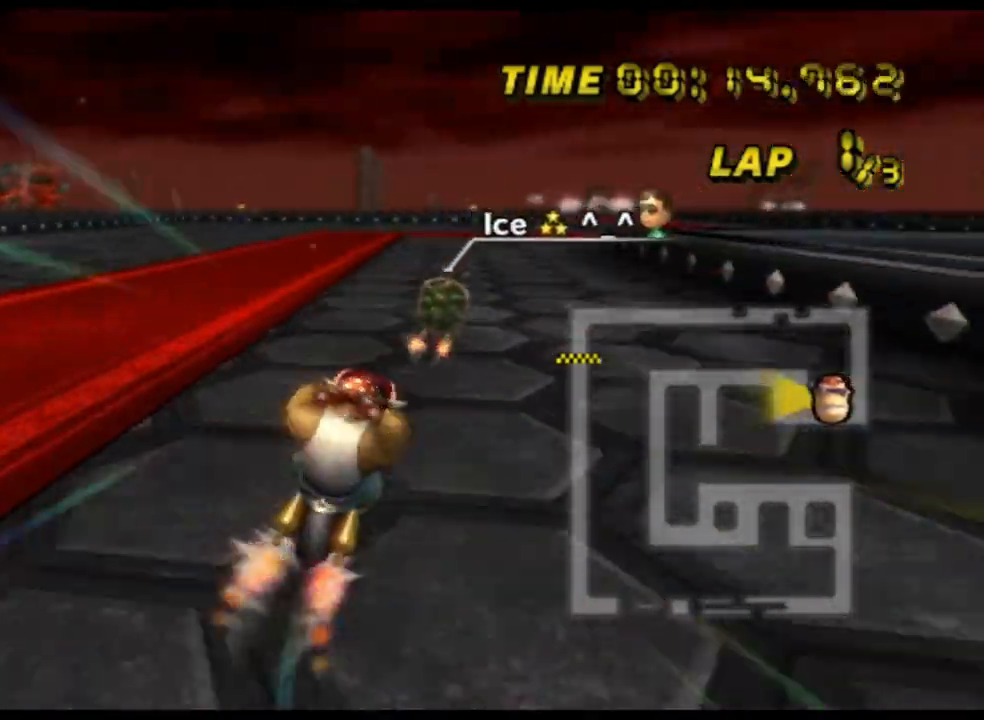
{"buttons": ["A"], "left_stick": "center", "events": []}
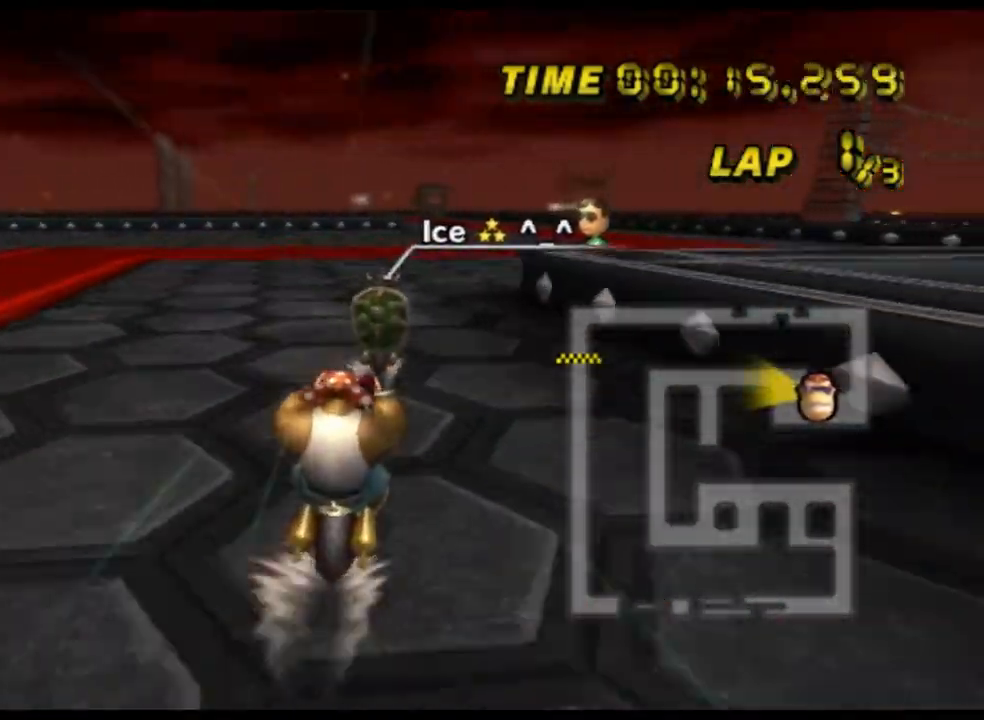
{"buttons": ["A"], "left_stick": "center", "events": []}
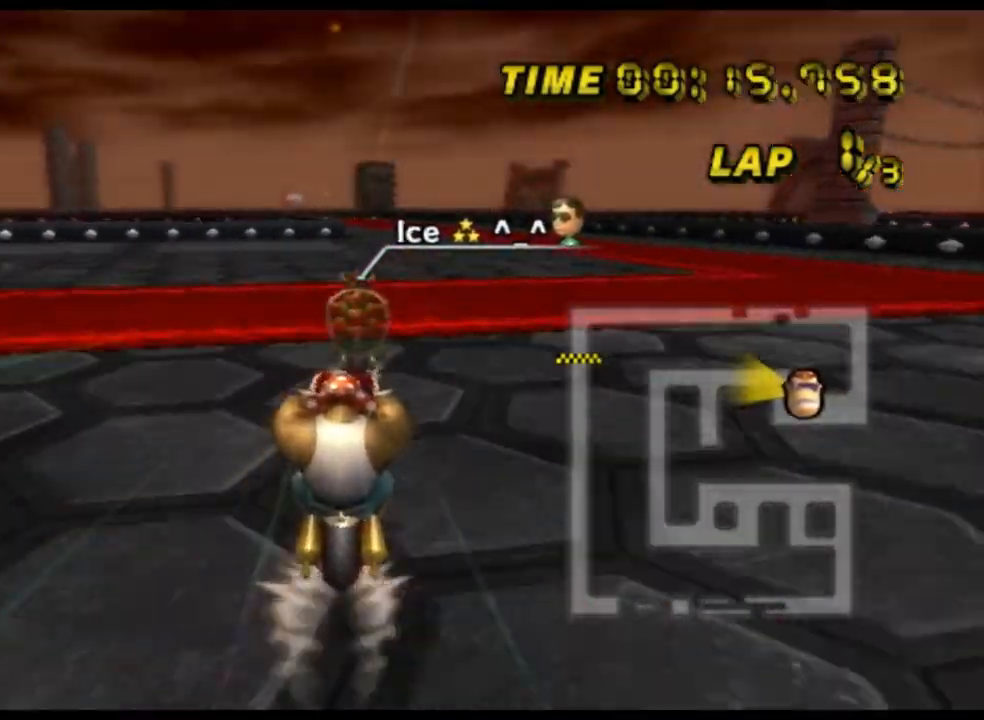
{"buttons": ["A"], "left_stick": "center", "events": []}
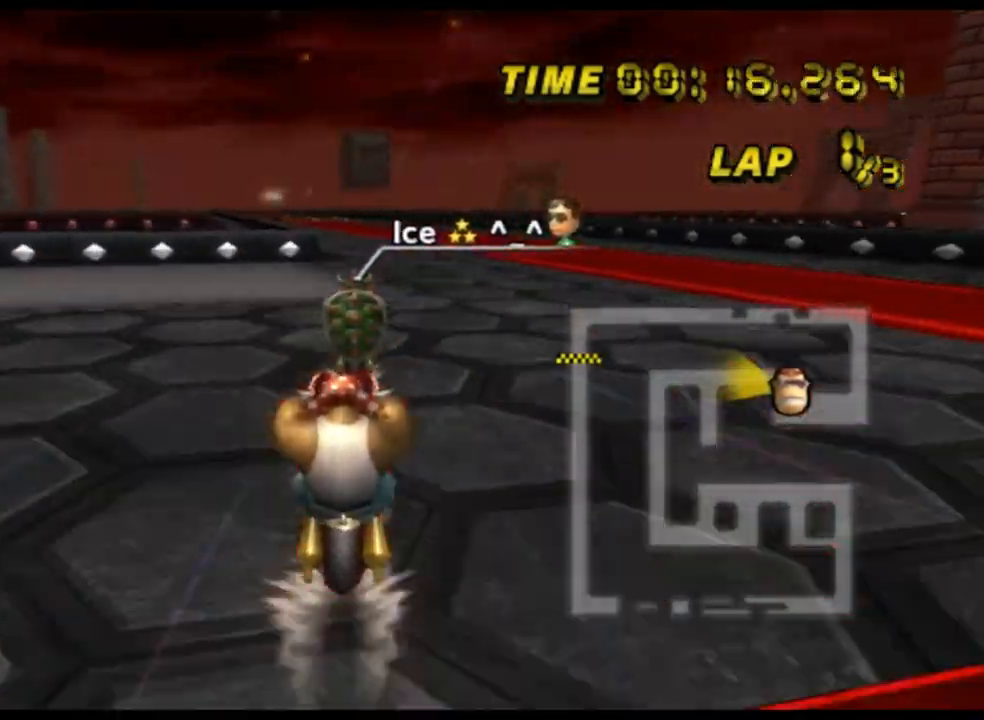
{"buttons": ["A"], "left_stick": "center", "events": []}